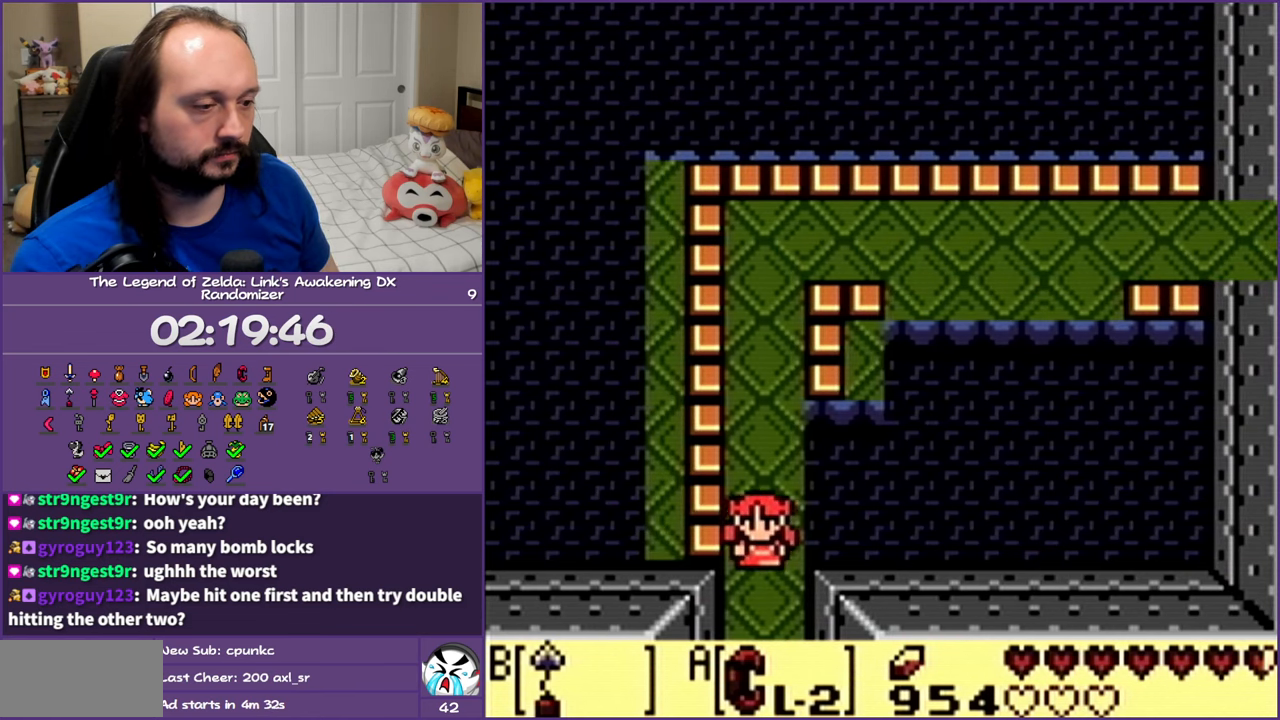
Gameplay with a controller (Nintendo layout); each line is a JSON object with the inputs held at the frame after it. "events" lists button and stick changes between this image and that frame as [ms after this image, input, new state], when the widget could be followed in between. Not read: L3 R3 START.
{"buttons": ["DPAD_DOWN"], "events": []}
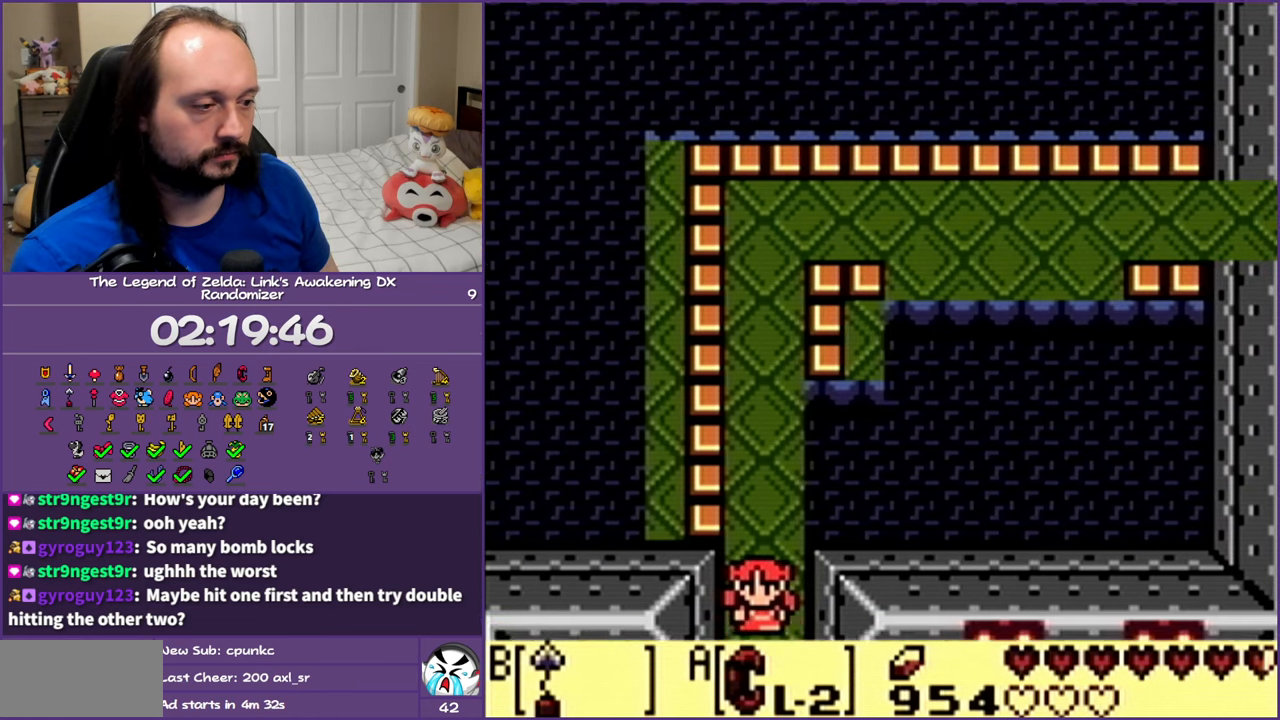
{"buttons": ["DPAD_DOWN", "DPAD_LEFT"], "events": [[500, "DPAD_LEFT", "down"]]}
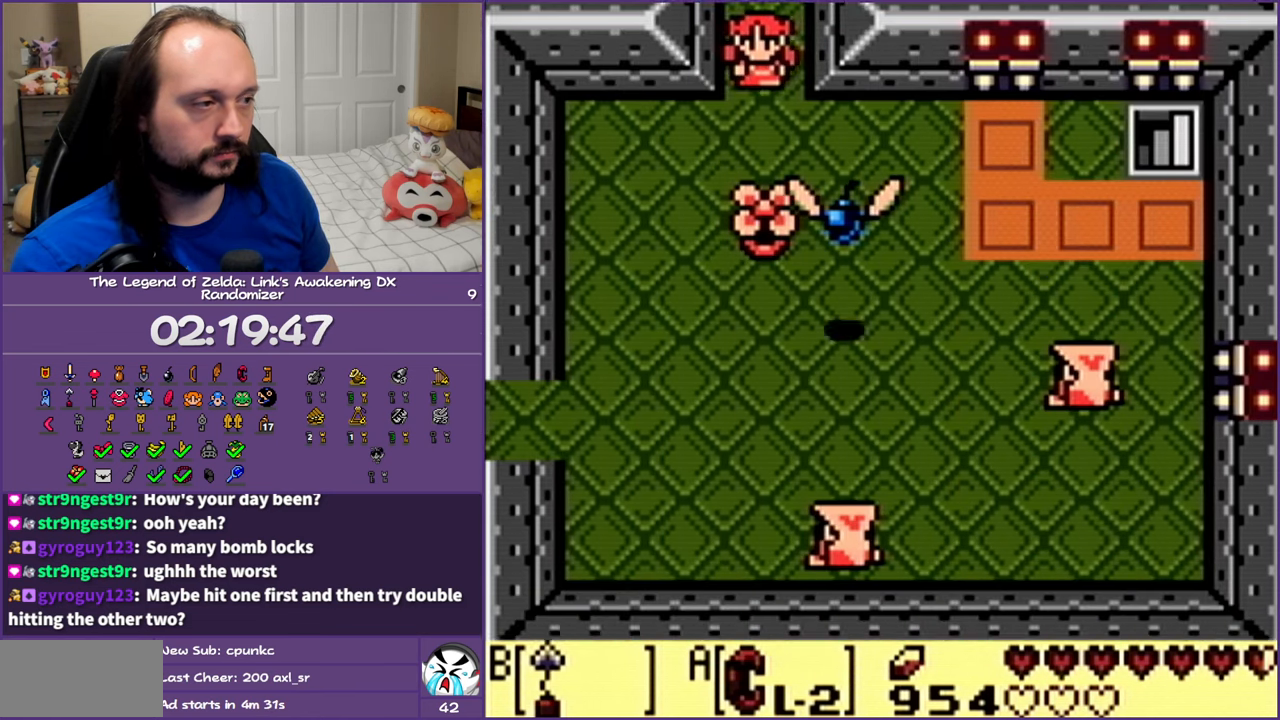
{"buttons": ["DPAD_DOWN", "DPAD_LEFT"], "events": []}
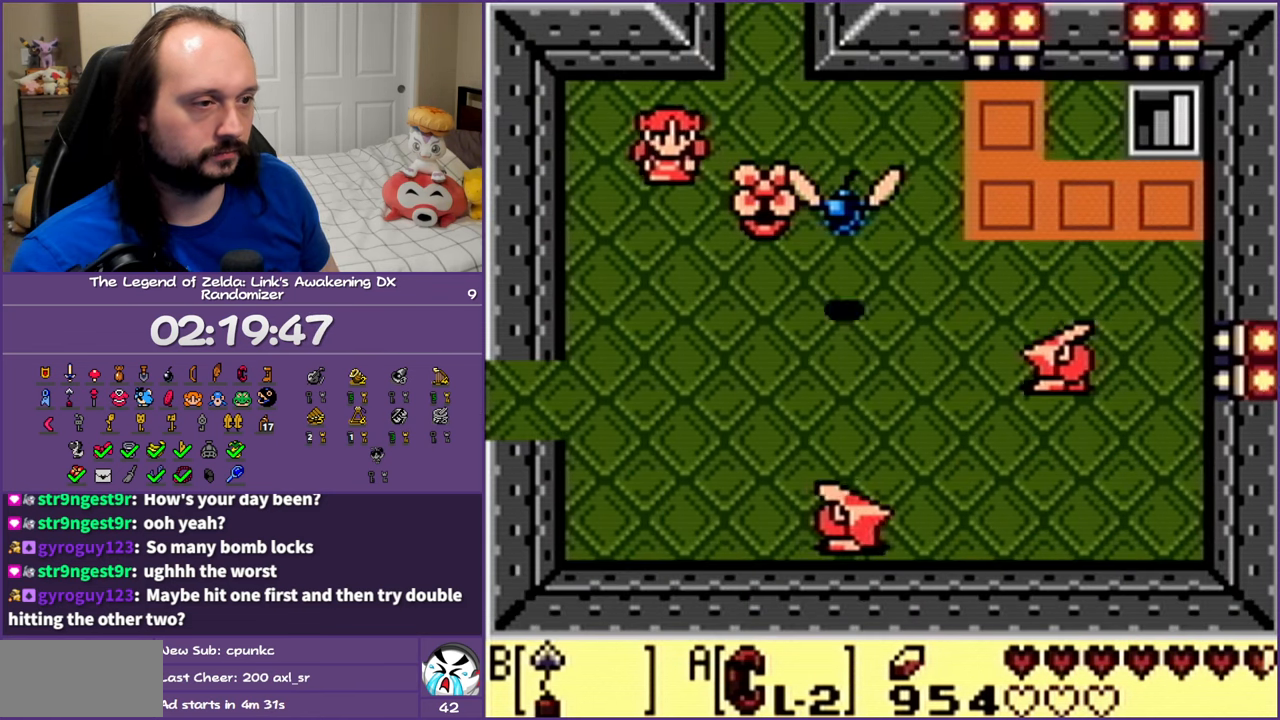
{"buttons": ["DPAD_DOWN"], "events": [[250, "DPAD_LEFT", "up"]]}
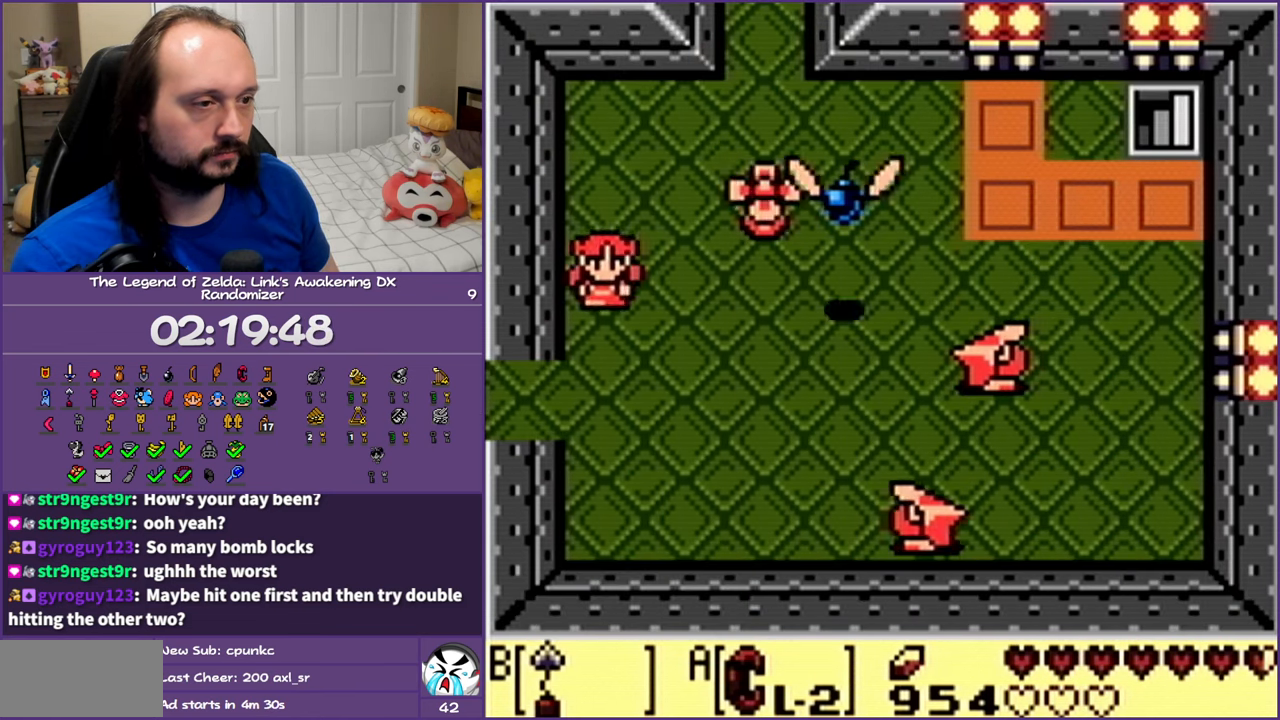
{"buttons": ["DPAD_LEFT"], "events": [[183, "DPAD_LEFT", "down"], [350, "DPAD_DOWN", "up"]]}
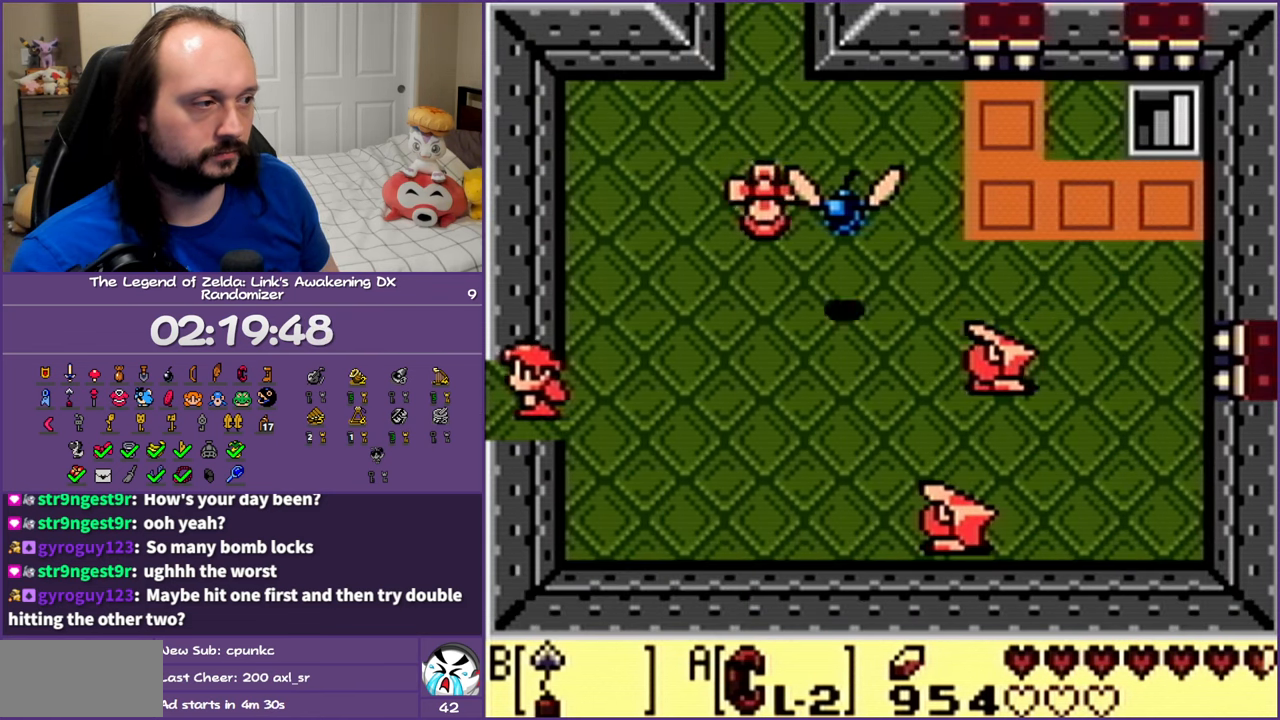
{"buttons": ["DPAD_LEFT"], "events": []}
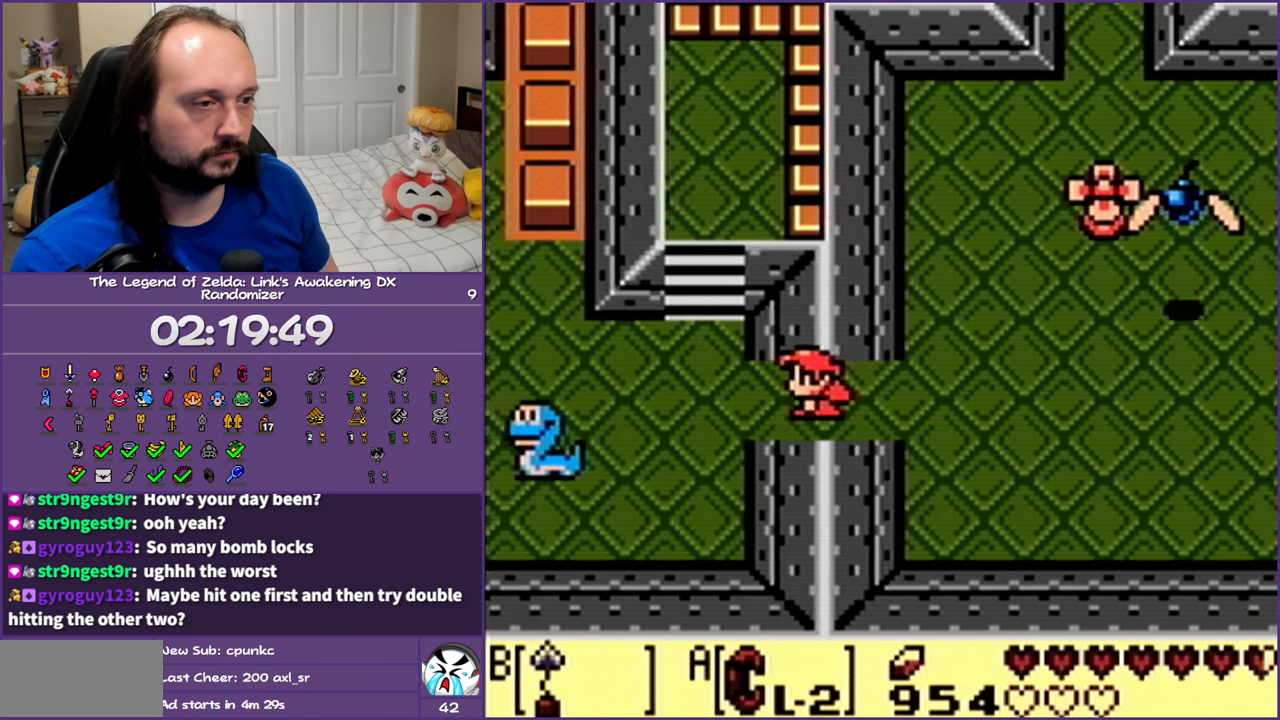
{"buttons": ["DPAD_LEFT"], "events": []}
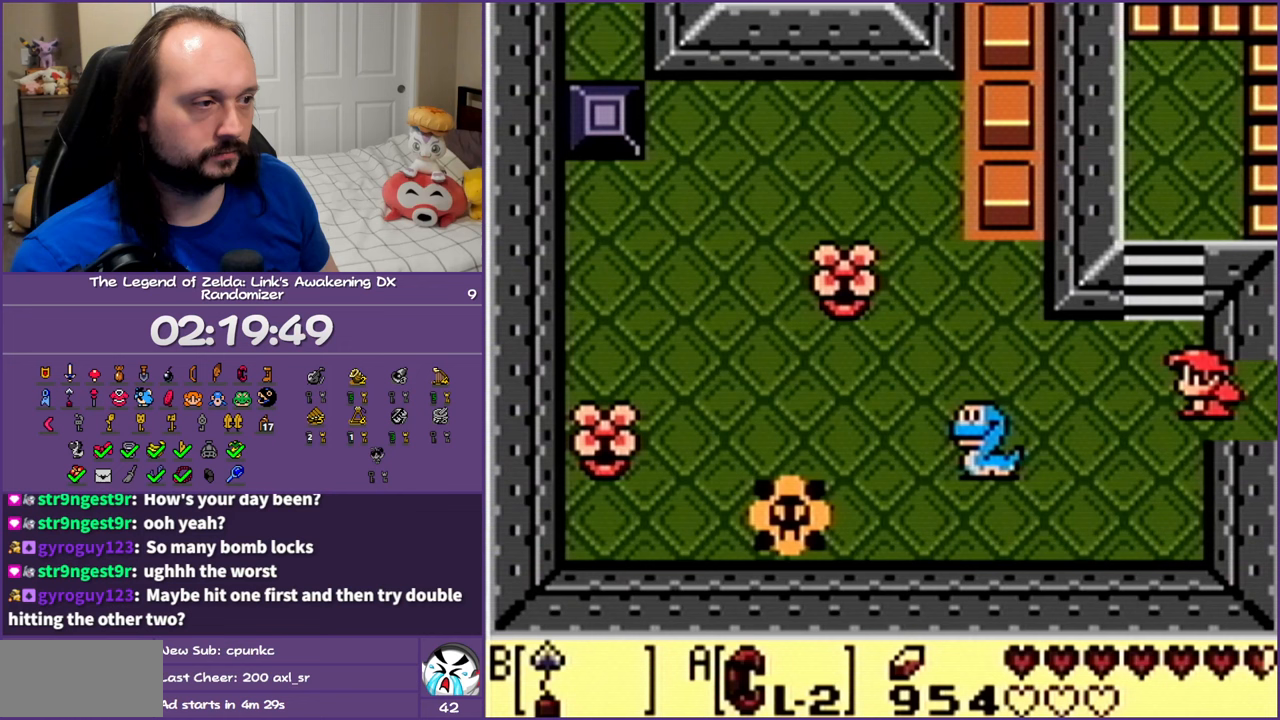
{"buttons": [], "events": [[167, "DPAD_UP", "down"], [433, "DPAD_UP", "up"], [483, "DPAD_LEFT", "up"]]}
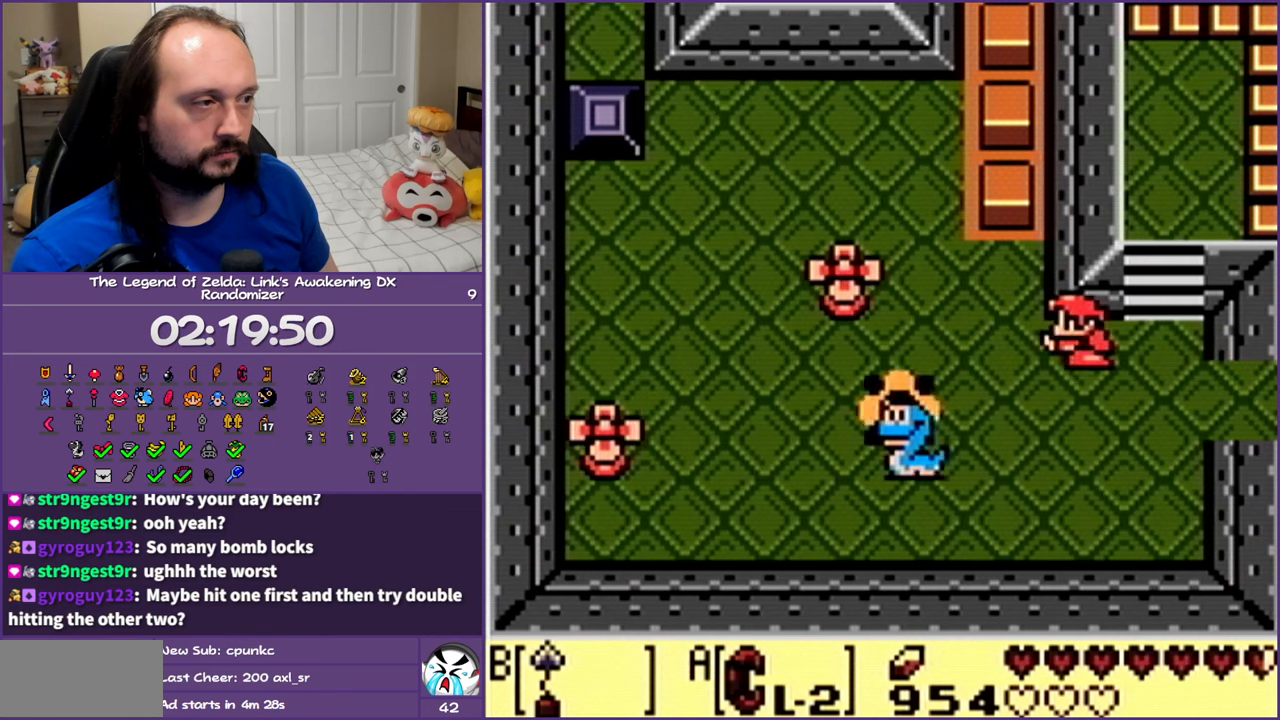
{"buttons": ["DPAD_UP", "DPAD_RIGHT"], "events": [[67, "DPAD_DOWN", "down"], [133, "DPAD_RIGHT", "down"], [167, "DPAD_DOWN", "up"], [400, "DPAD_UP", "down"]]}
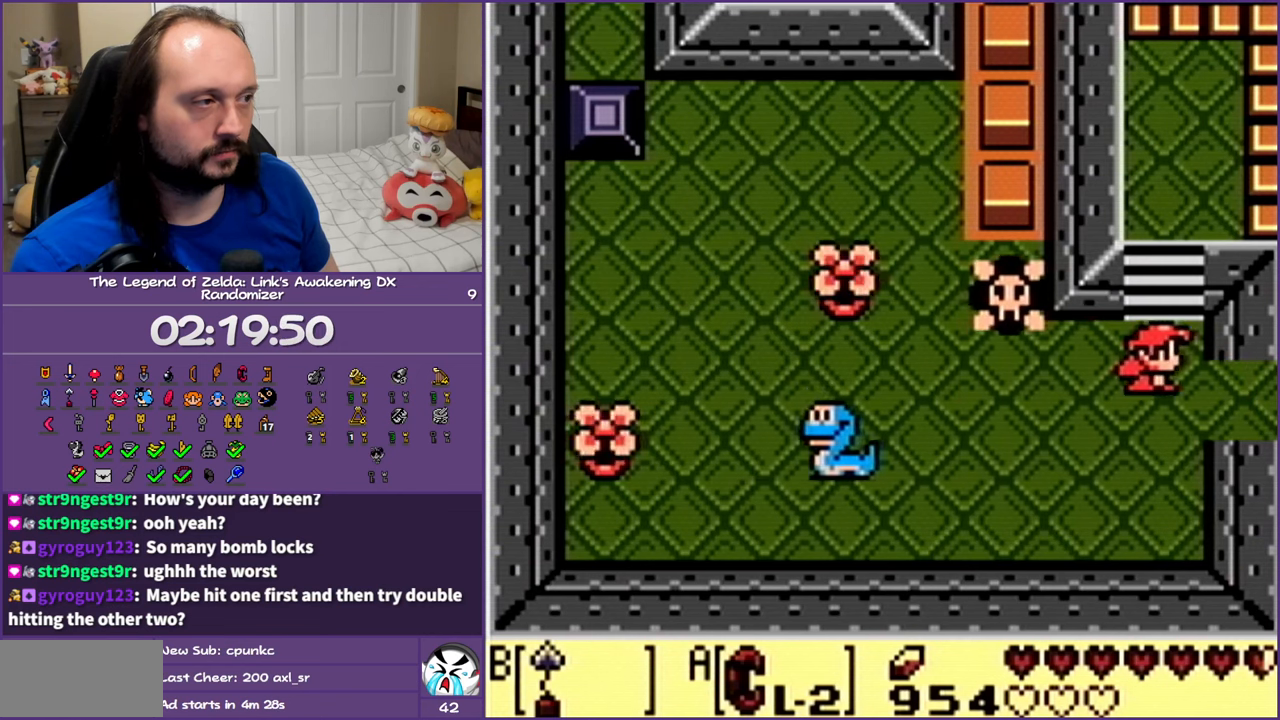
{"buttons": [], "events": [[17, "DPAD_RIGHT", "up"], [450, "DPAD_UP", "up"]]}
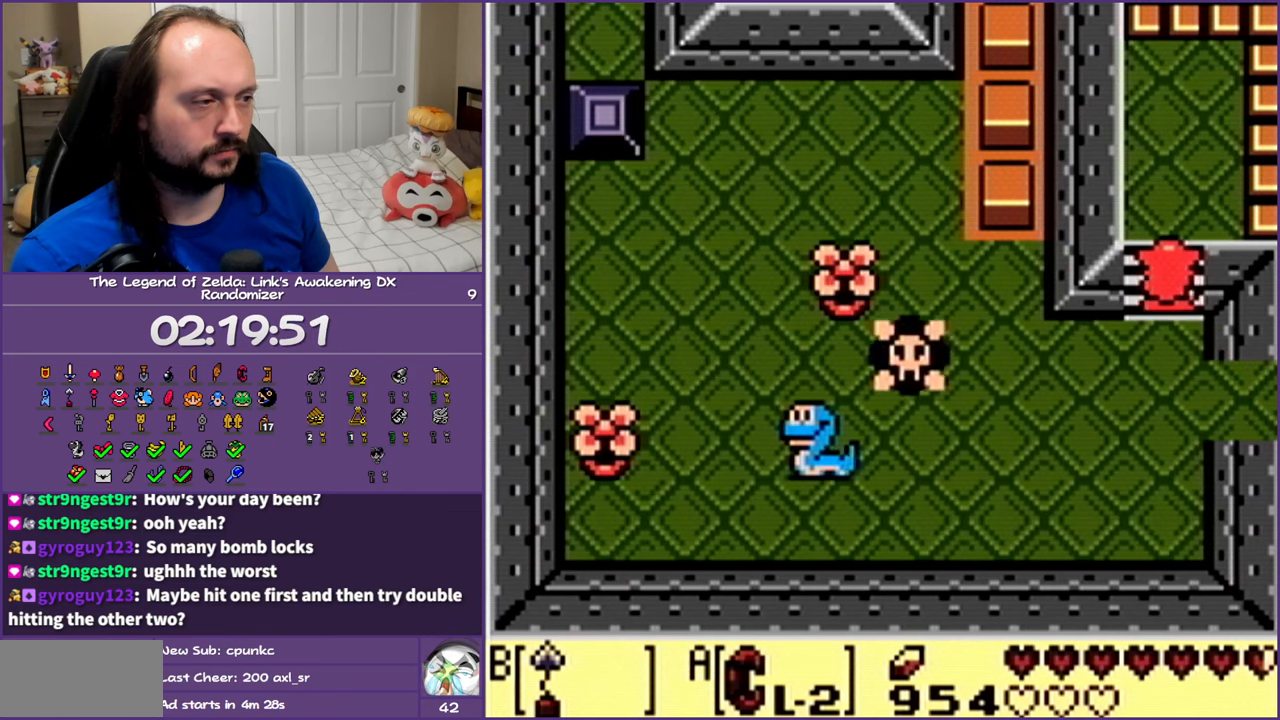
{"buttons": [], "events": []}
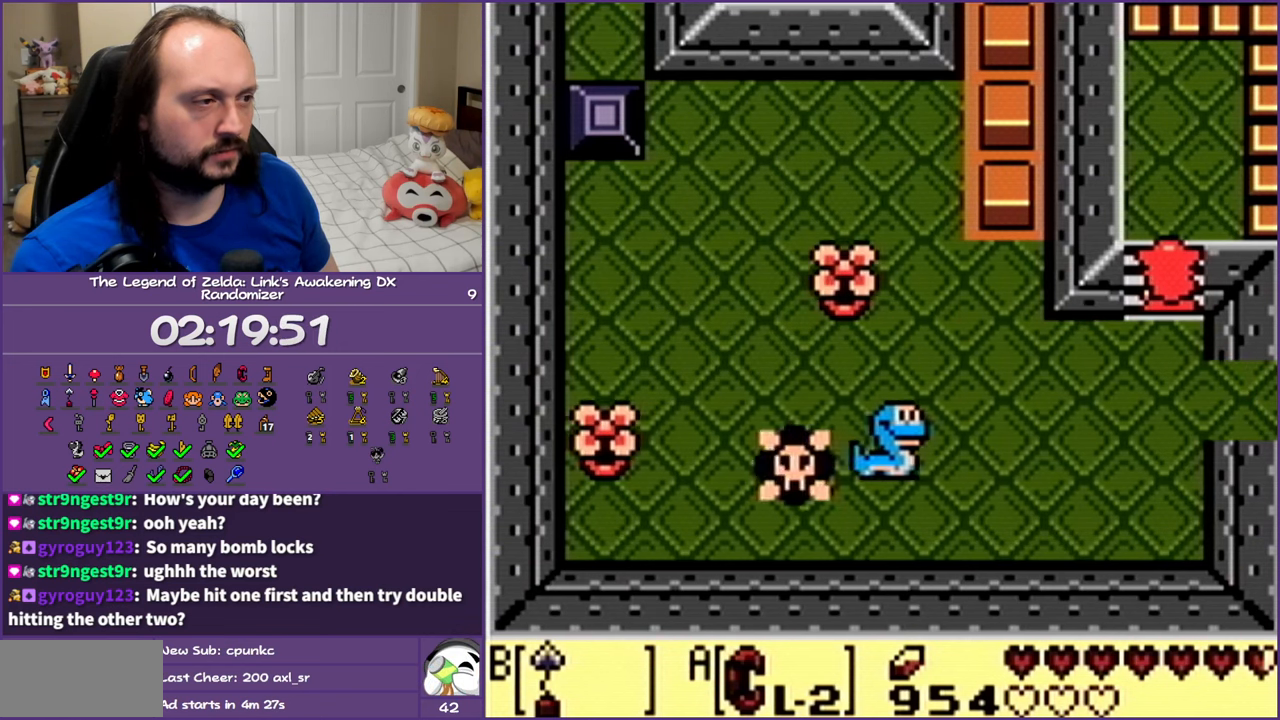
{"buttons": [], "events": []}
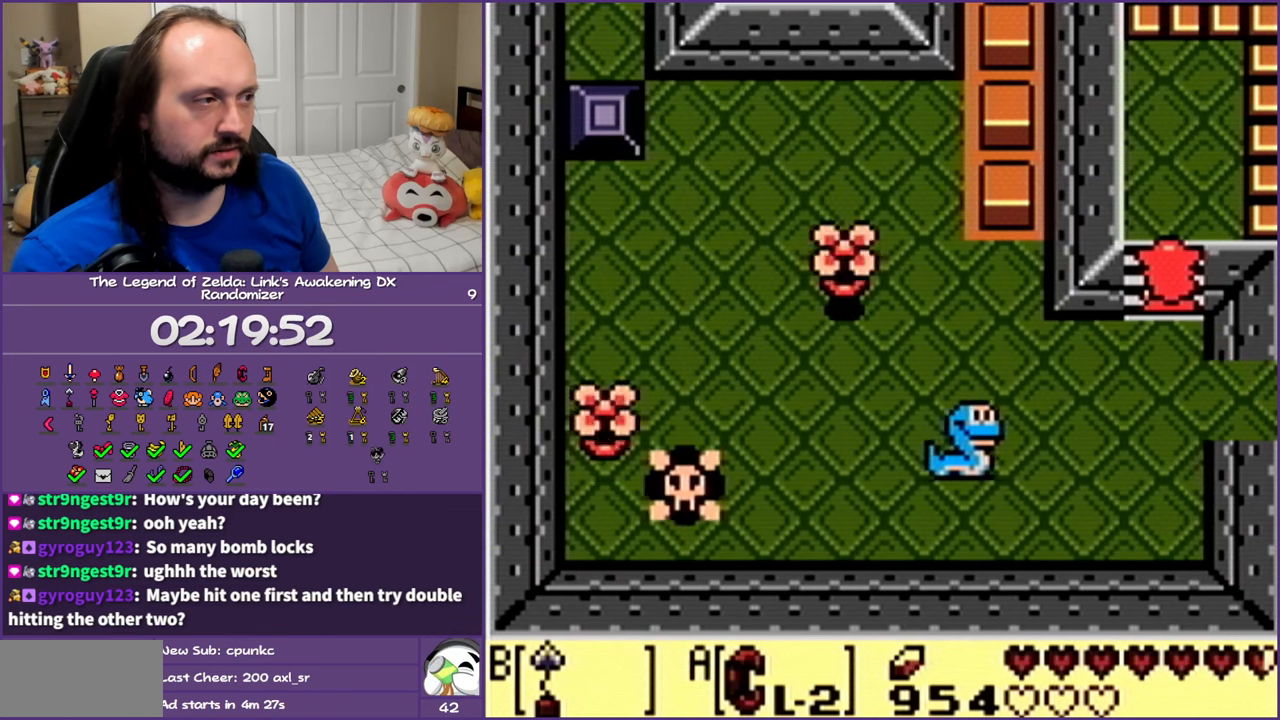
{"buttons": ["DPAD_DOWN"], "events": [[267, "DPAD_DOWN", "down"]]}
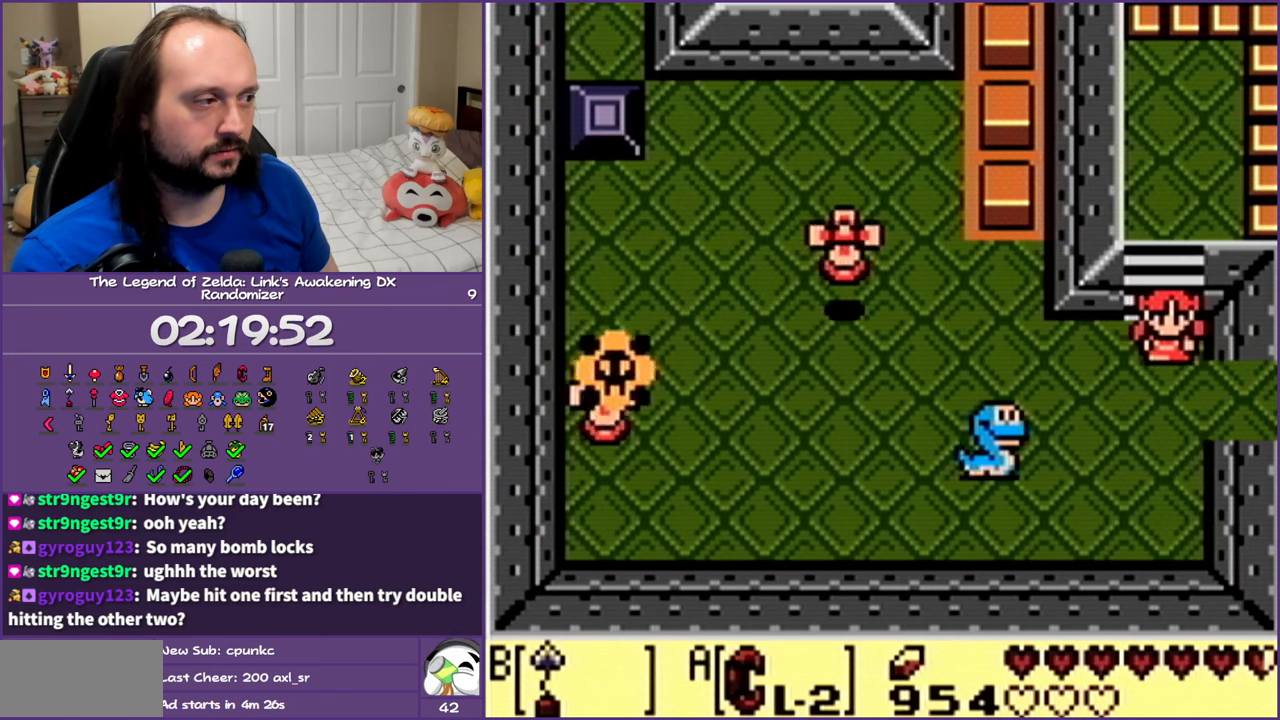
{"buttons": ["DPAD_RIGHT"], "events": [[100, "DPAD_RIGHT", "down"], [167, "DPAD_DOWN", "up"]]}
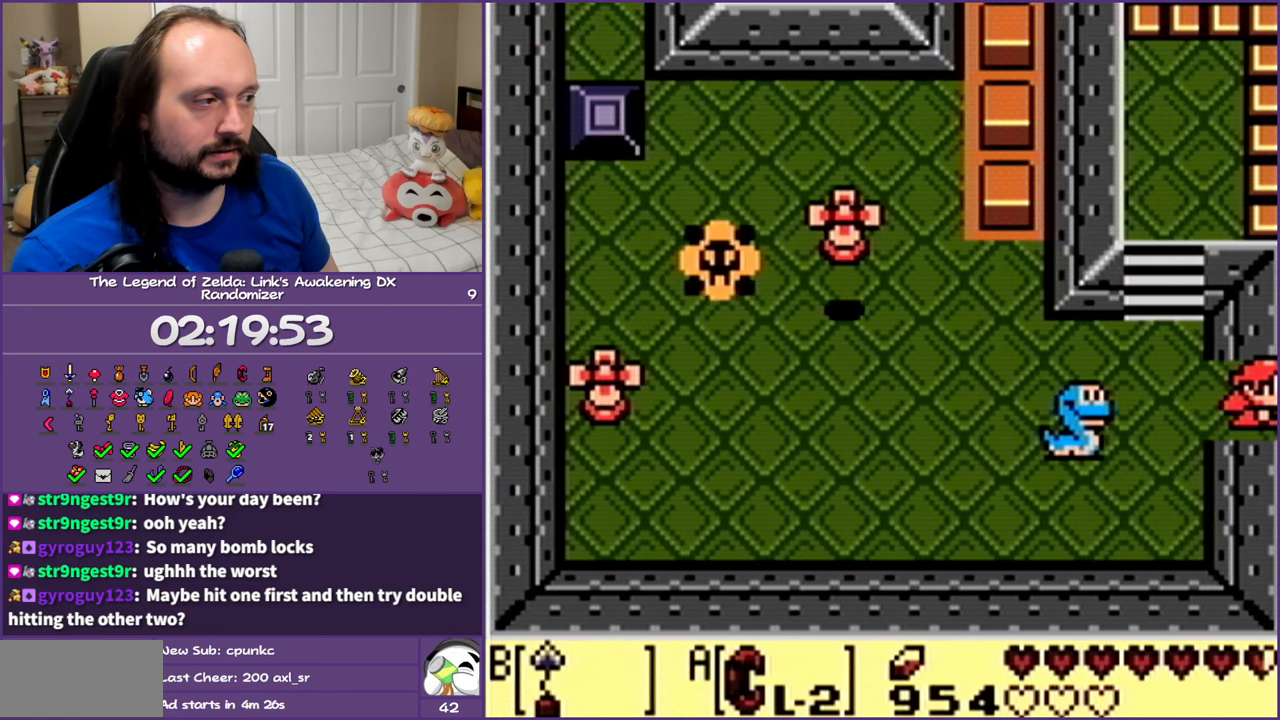
{"buttons": ["DPAD_RIGHT"], "events": []}
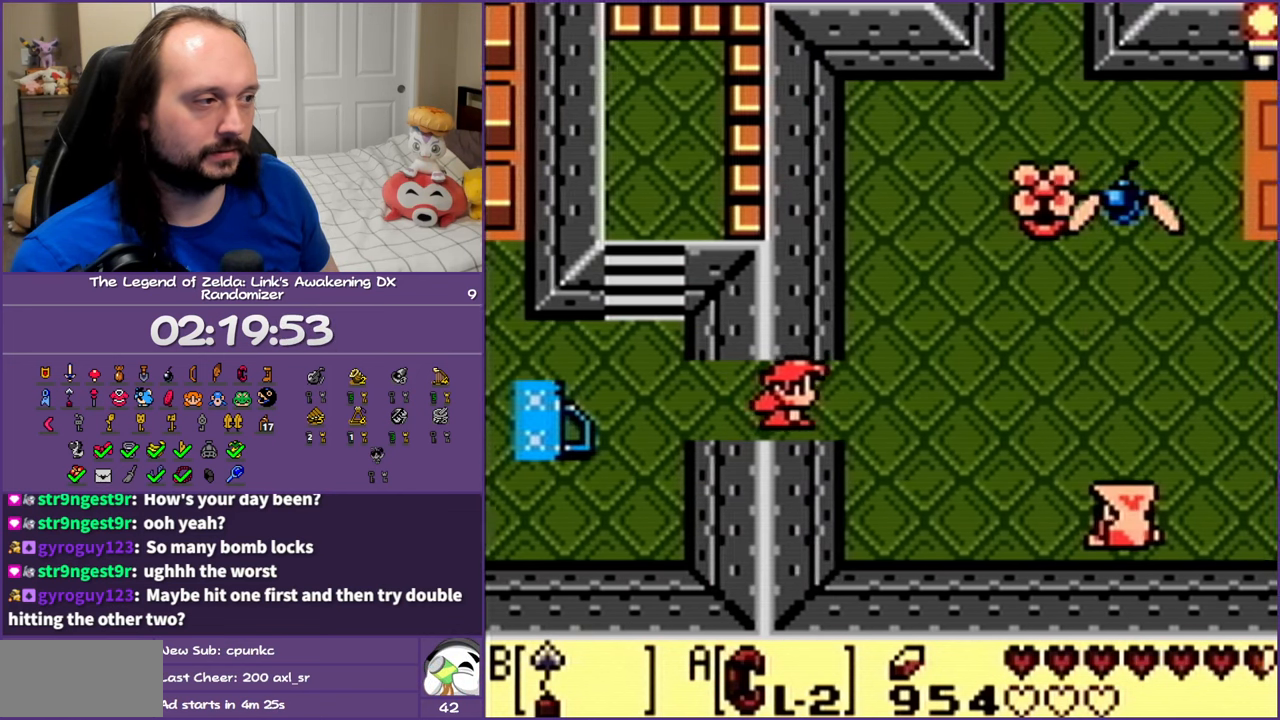
{"buttons": ["DPAD_RIGHT"], "events": []}
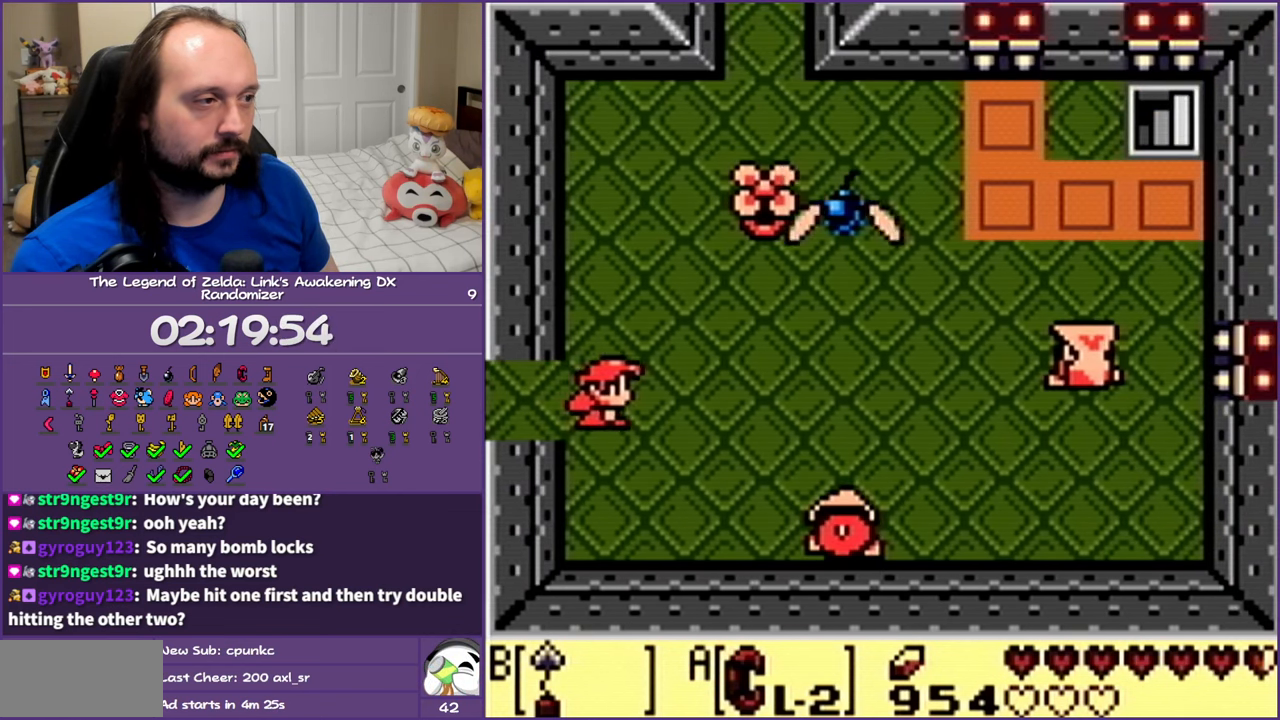
{"buttons": ["DPAD_RIGHT"], "events": []}
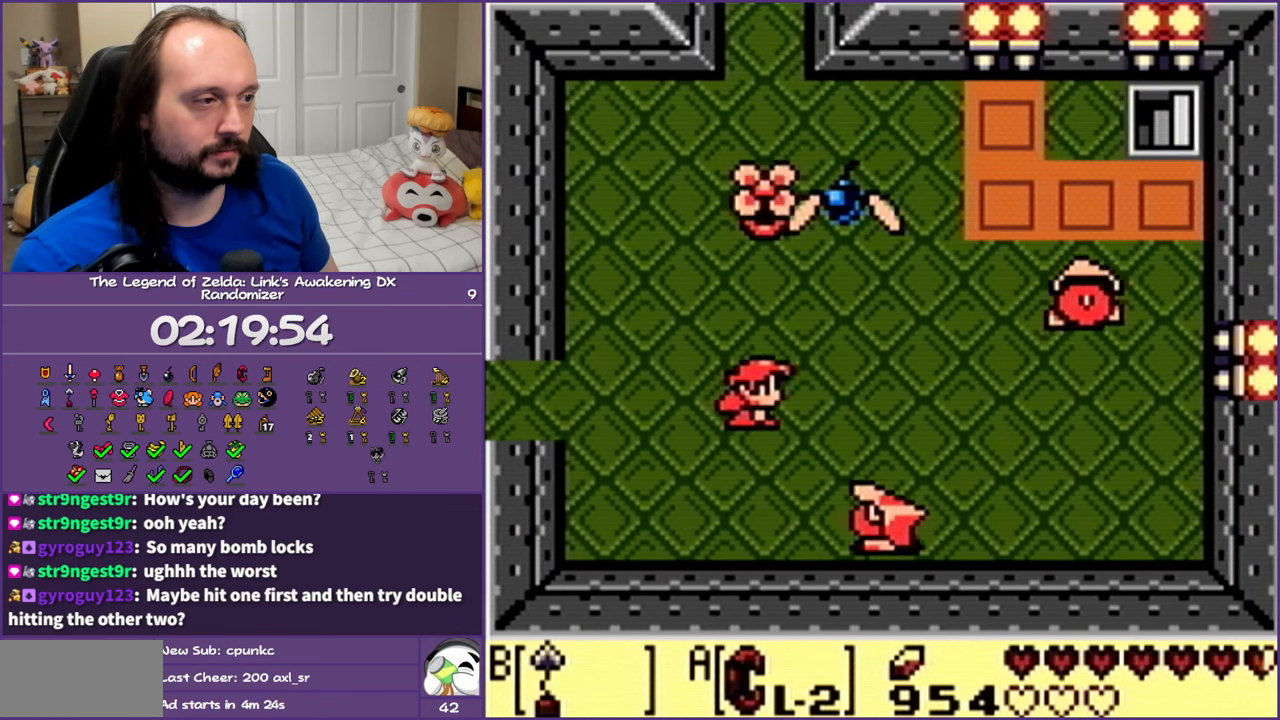
{"buttons": ["DPAD_UP", "DPAD_RIGHT"], "events": [[67, "DPAD_UP", "down"]]}
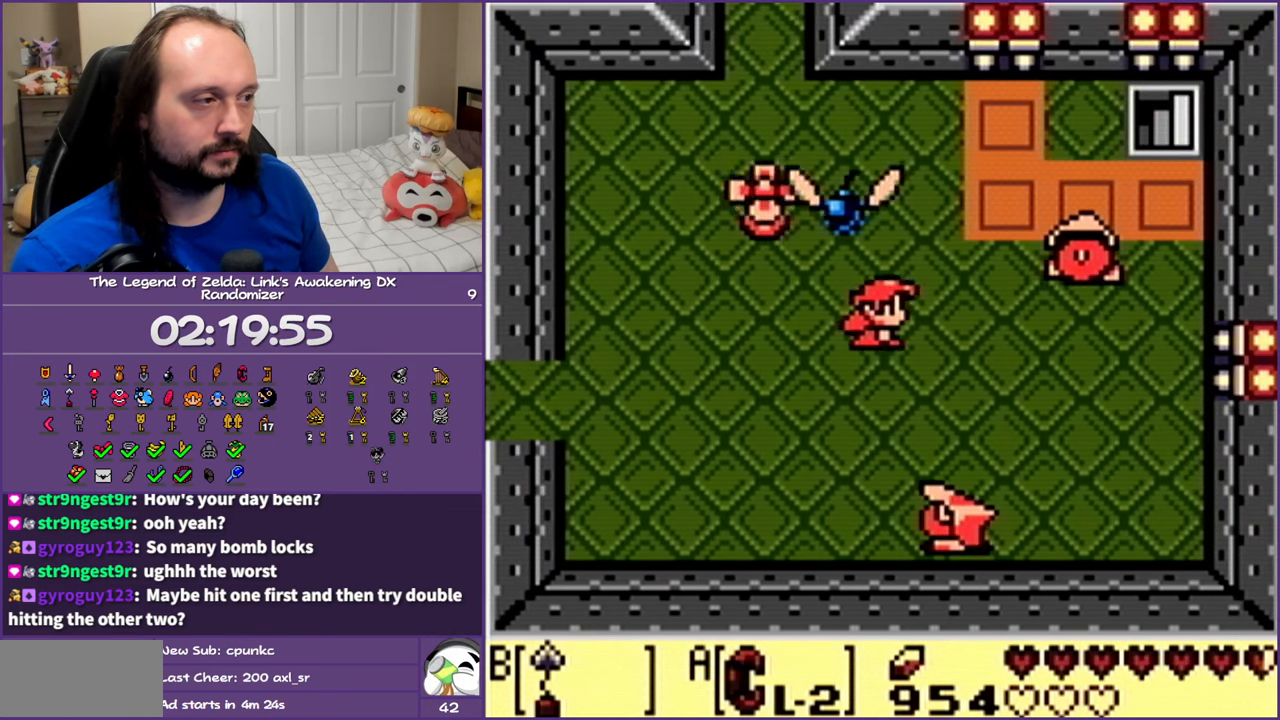
{"buttons": ["DPAD_UP", "DPAD_RIGHT"], "events": []}
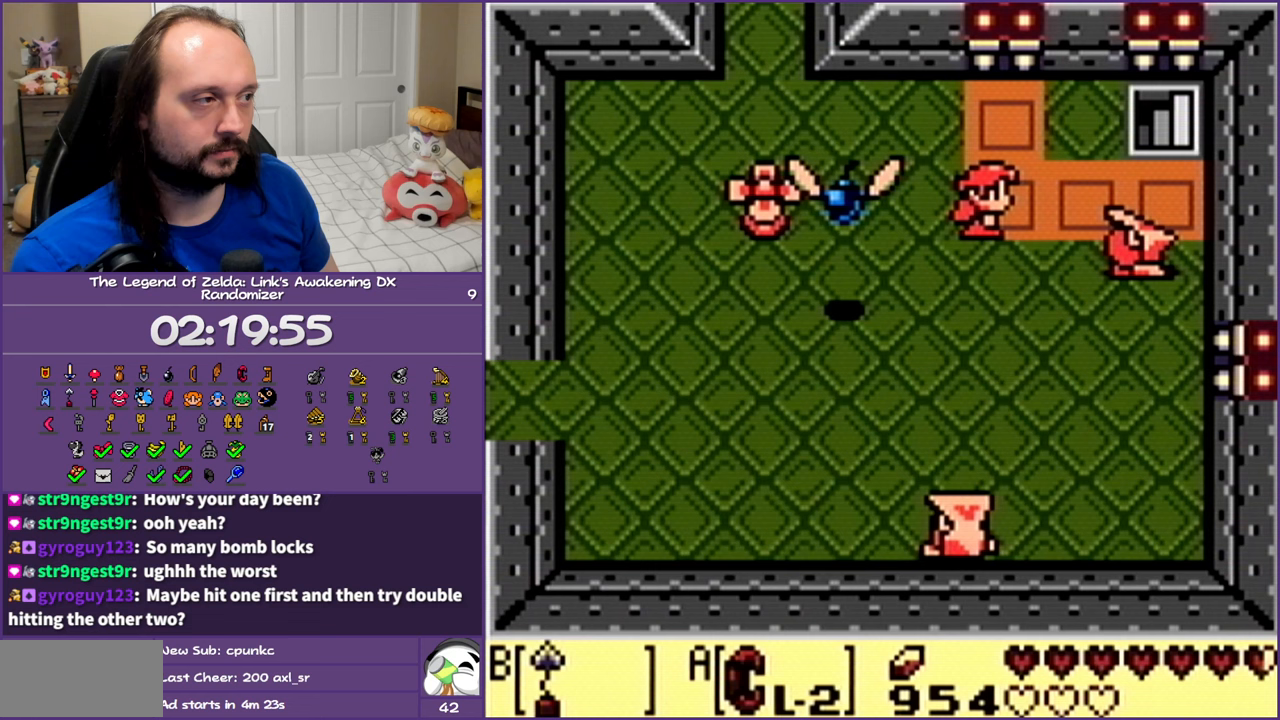
{"buttons": ["DPAD_RIGHT"], "events": [[417, "DPAD_UP", "up"]]}
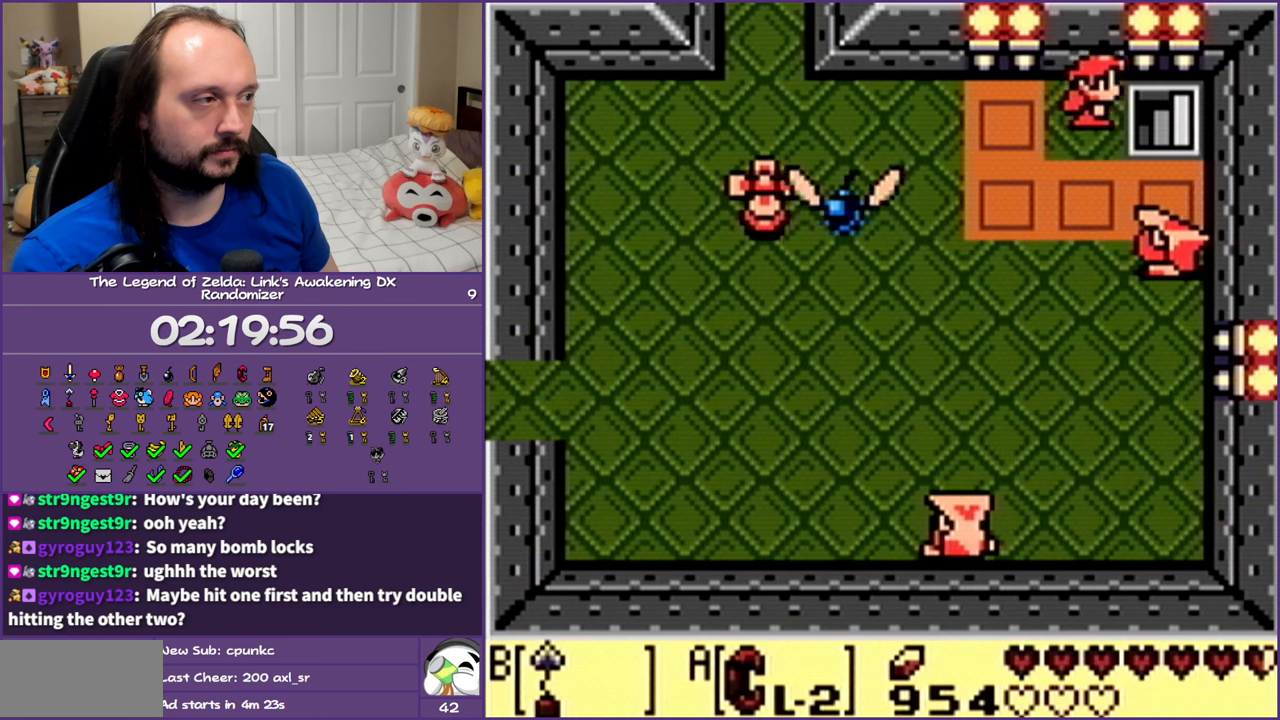
{"buttons": ["DPAD_DOWN", "DPAD_LEFT"], "events": [[333, "DPAD_RIGHT", "up"], [433, "DPAD_LEFT", "down"], [450, "DPAD_DOWN", "down"]]}
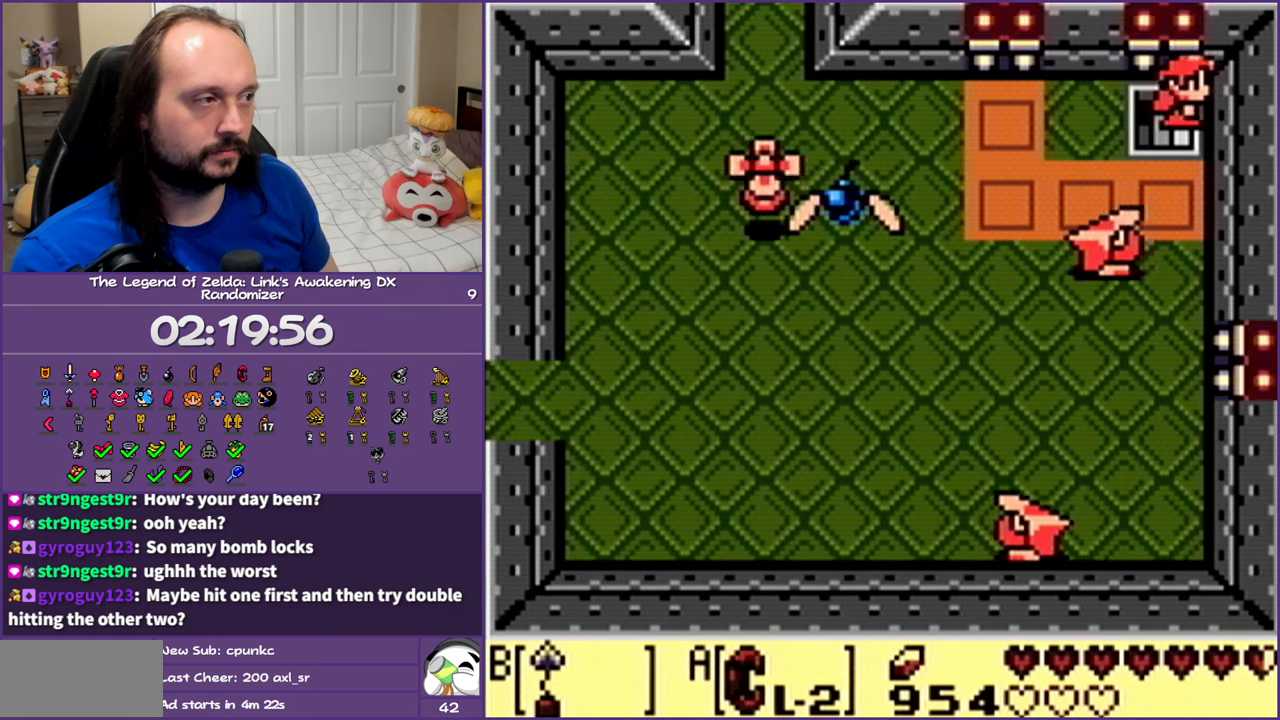
{"buttons": [], "events": [[50, "DPAD_DOWN", "up"], [67, "DPAD_LEFT", "up"]]}
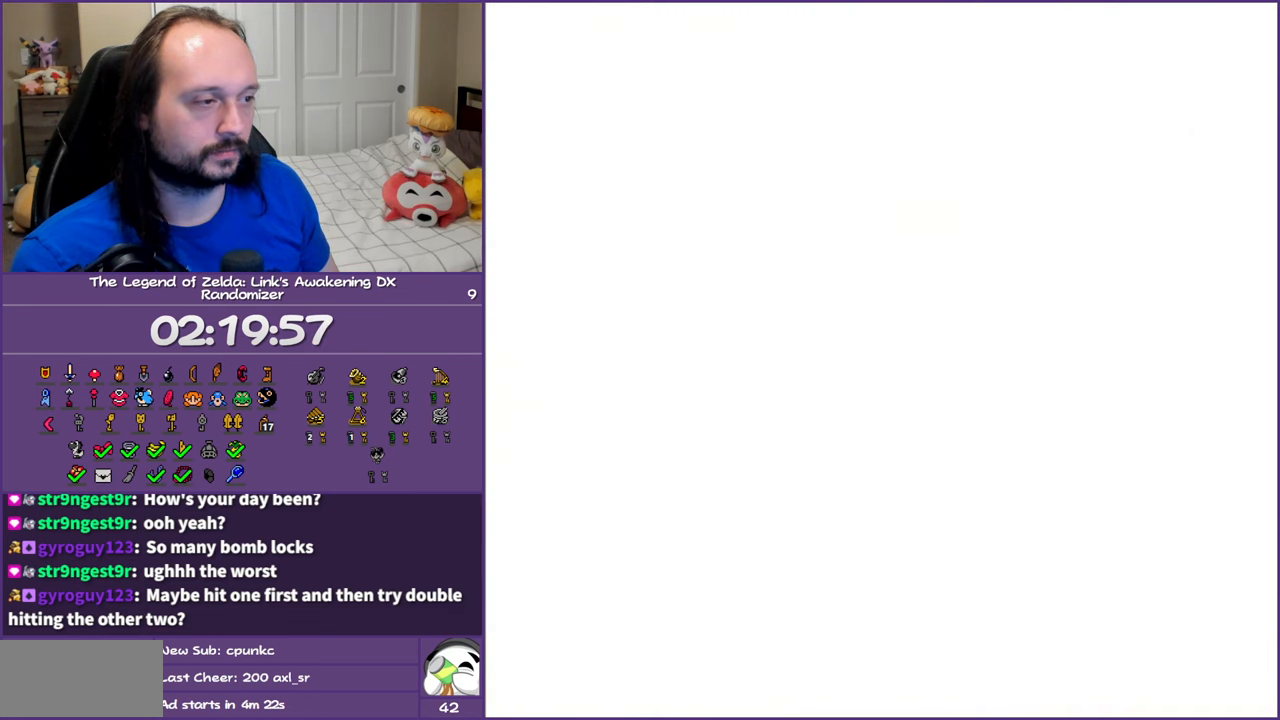
{"buttons": [], "events": []}
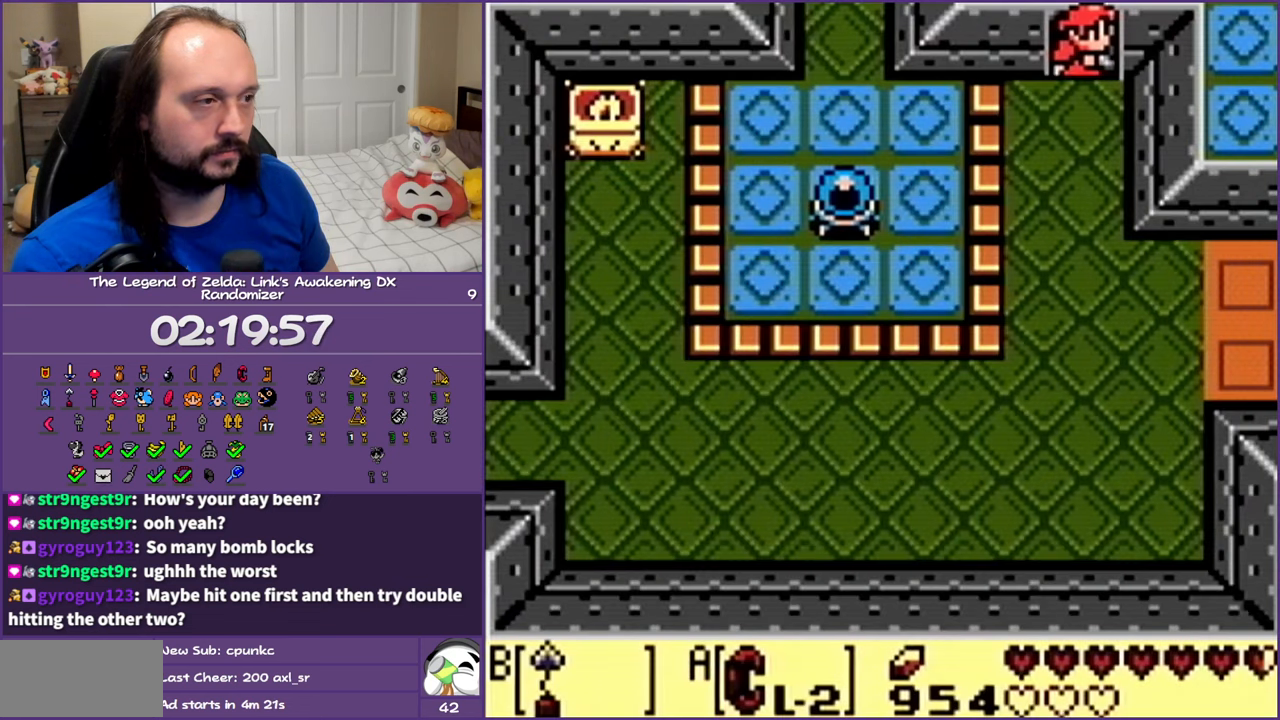
{"buttons": [], "events": []}